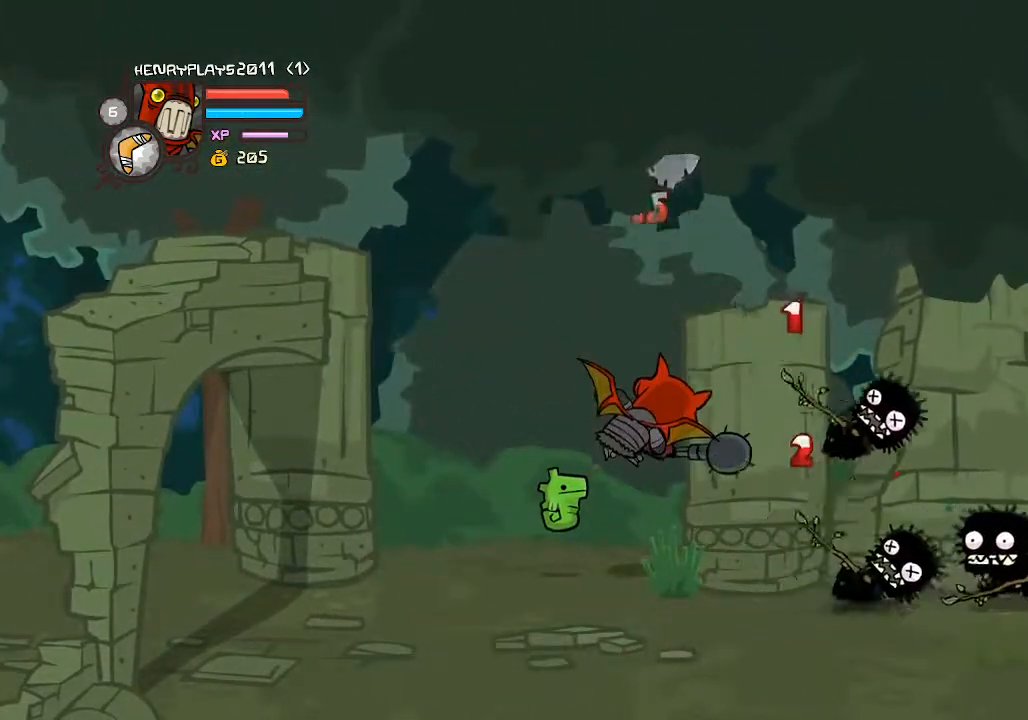
Gameplay with a controller (Xbox layout); each line is a JSON object with the inputs held at the frame after it. "events" lists button and stick changes between this image and that frame as [ms after this image, input, new state], when the widget could be followed in between. Not read: L3 R3 right_stick.
{"buttons": [], "left_stick": "down-left", "events": [[67, "Y", "up"], [83, "left_stick", "right"], [383, "left_stick", "down-left"]]}
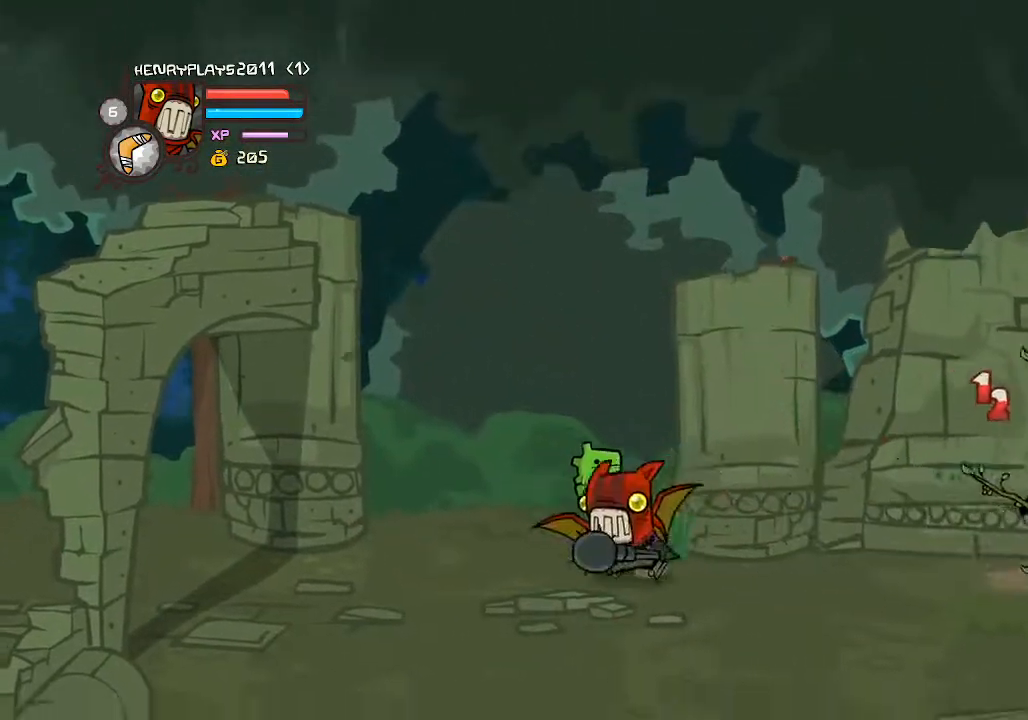
{"buttons": [], "left_stick": "up-right", "events": [[33, "left_stick", "down-right"], [83, "left_stick", "right"], [417, "left_stick", "up-right"]]}
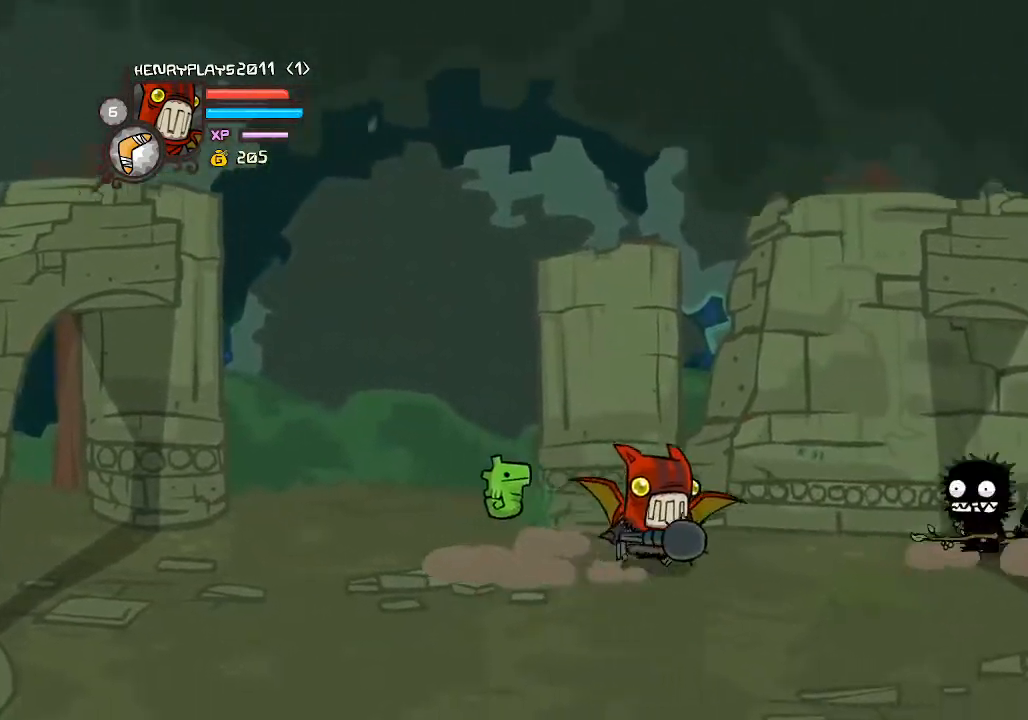
{"buttons": ["X"], "left_stick": "right", "events": [[217, "A", "down"], [267, "left_stick", "right"], [350, "A", "up"], [467, "X", "down"]]}
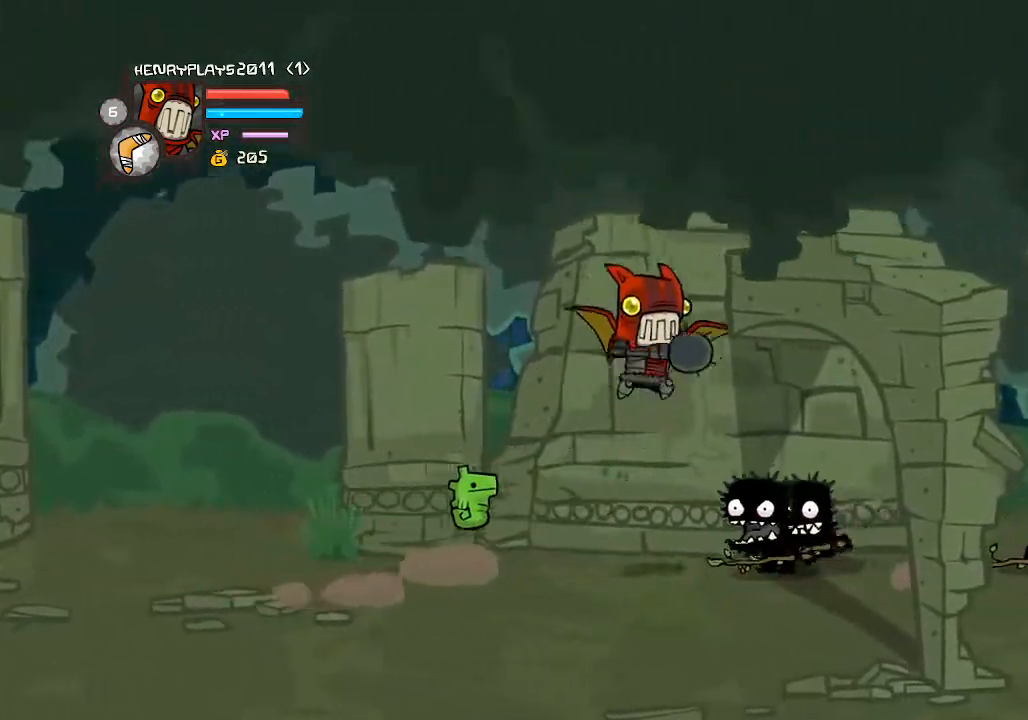
{"buttons": [], "left_stick": "right", "events": [[83, "X", "up"], [133, "X", "down"], [183, "left_stick", "center"], [267, "X", "up"], [333, "X", "down"], [383, "left_stick", "right"], [450, "X", "up"]]}
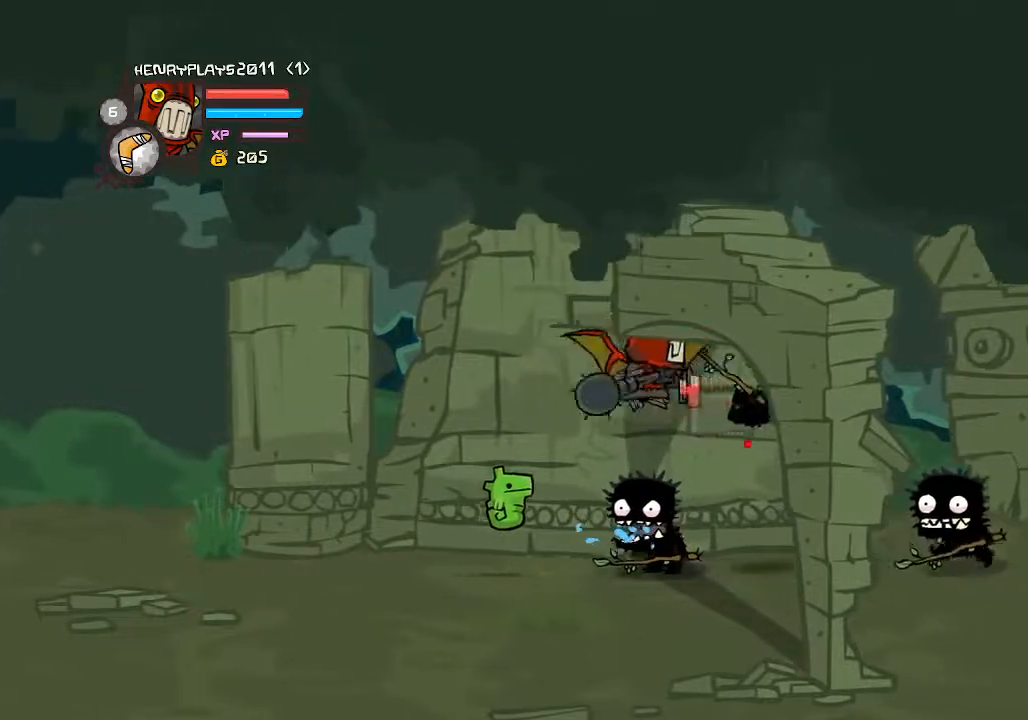
{"buttons": ["Y"], "left_stick": "right", "events": [[83, "Y", "down"], [167, "Y", "up"], [250, "Y", "down"], [333, "Y", "up"], [400, "Y", "down"]]}
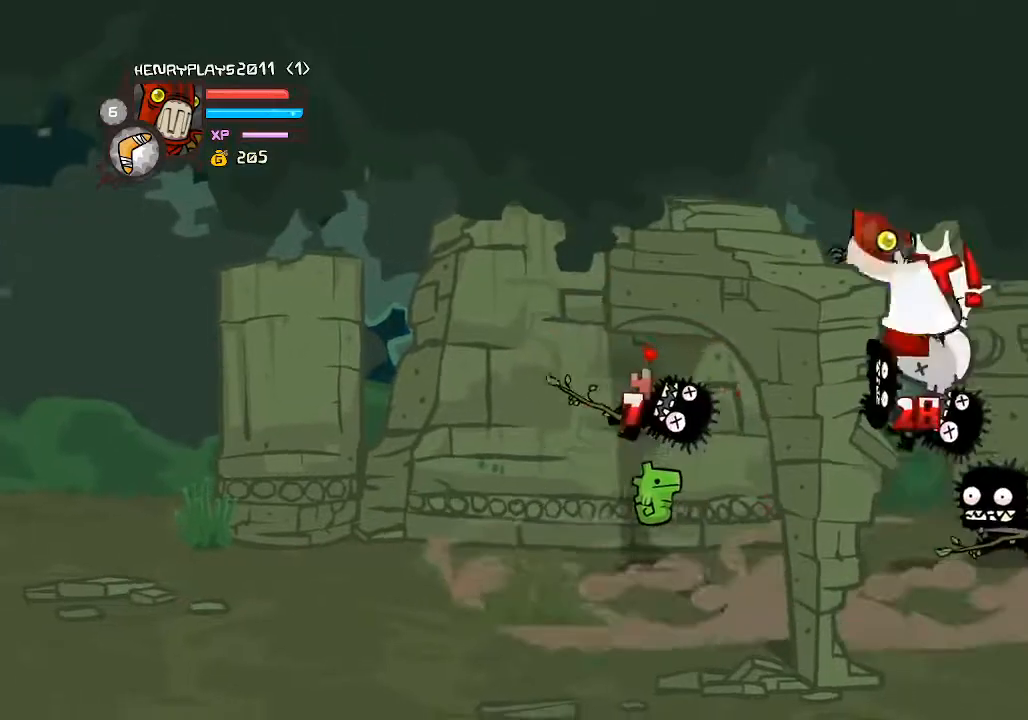
{"buttons": [], "left_stick": "right", "events": [[17, "Y", "up"], [133, "X", "down"], [250, "X", "up"], [333, "X", "down"], [450, "X", "up"]]}
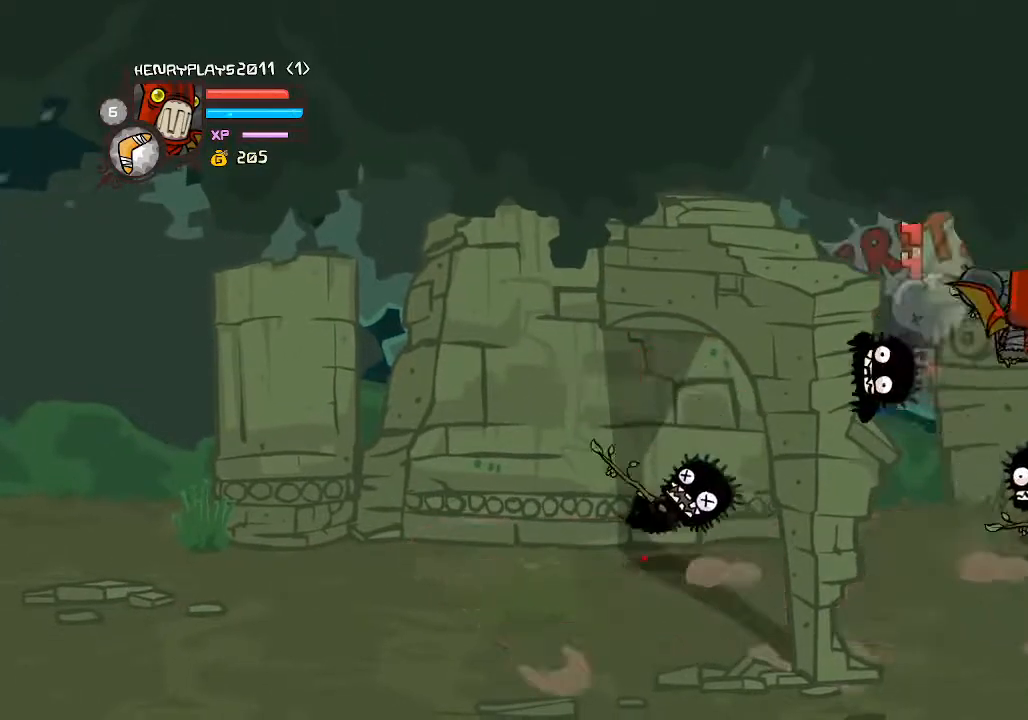
{"buttons": ["Y"], "left_stick": "center", "events": [[50, "Y", "down"], [117, "left_stick", "center"], [183, "Y", "up"], [267, "Y", "down"], [367, "Y", "up"], [417, "Y", "down"]]}
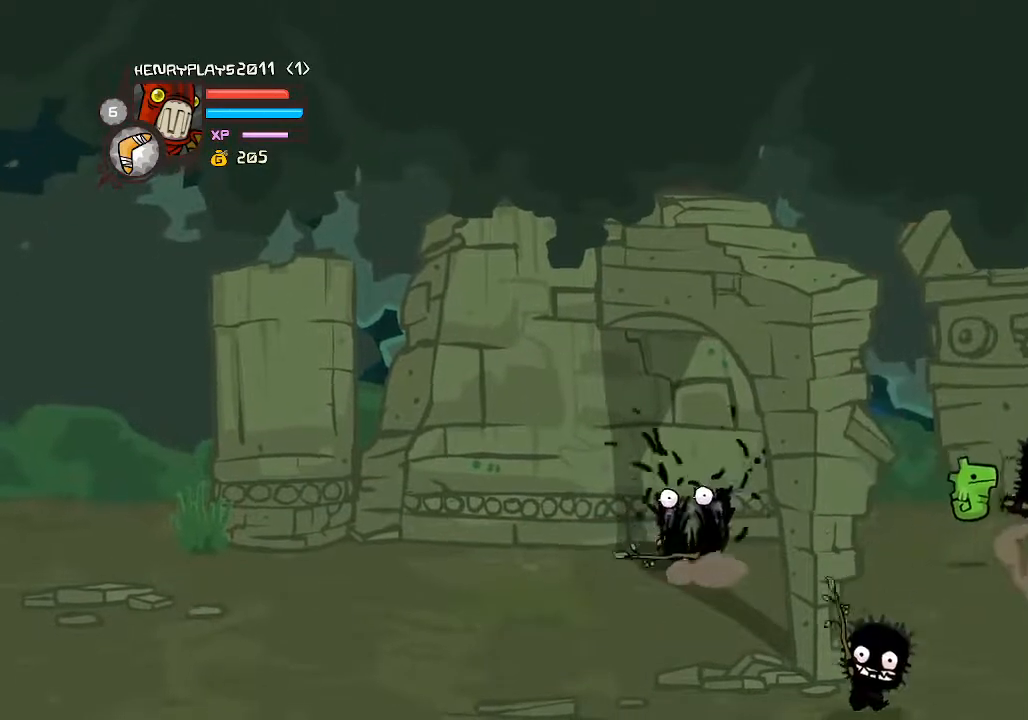
{"buttons": ["X"], "left_stick": "right", "events": [[50, "Y", "up"], [133, "Y", "down"], [183, "Y", "up"], [250, "left_stick", "right"], [283, "X", "down"], [400, "X", "up"], [500, "X", "down"]]}
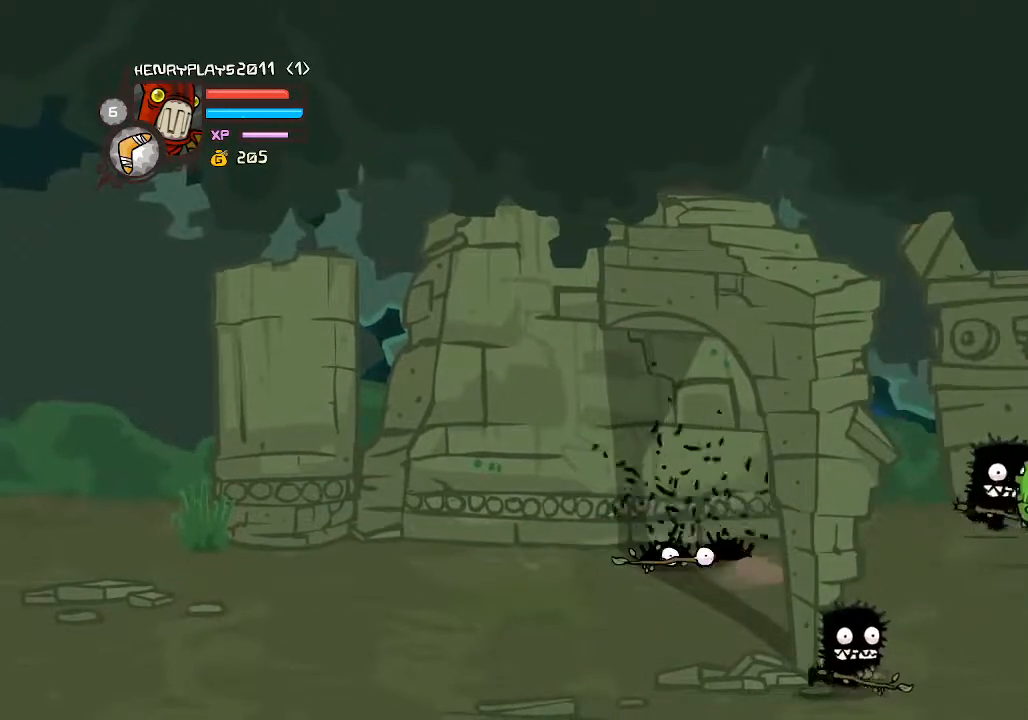
{"buttons": ["Y"], "left_stick": "center", "events": [[83, "left_stick", "center"], [117, "X", "up"], [233, "Y", "down"], [350, "Y", "up"], [400, "Y", "down"]]}
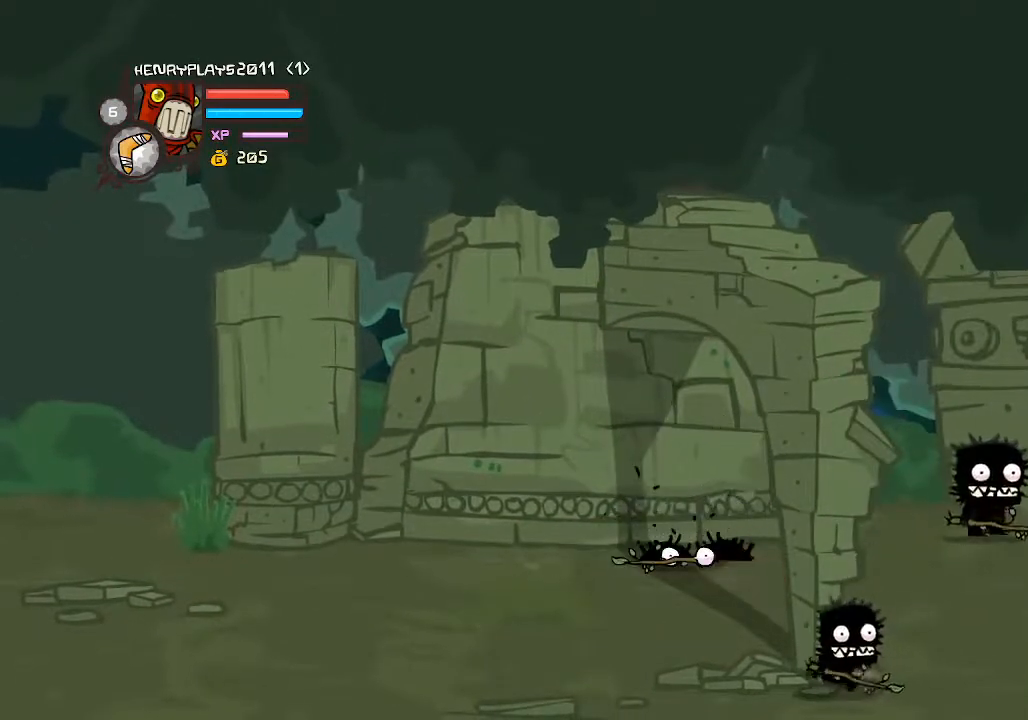
{"buttons": [], "left_stick": "center", "events": [[17, "Y", "up"], [83, "Y", "down"], [200, "Y", "up"]]}
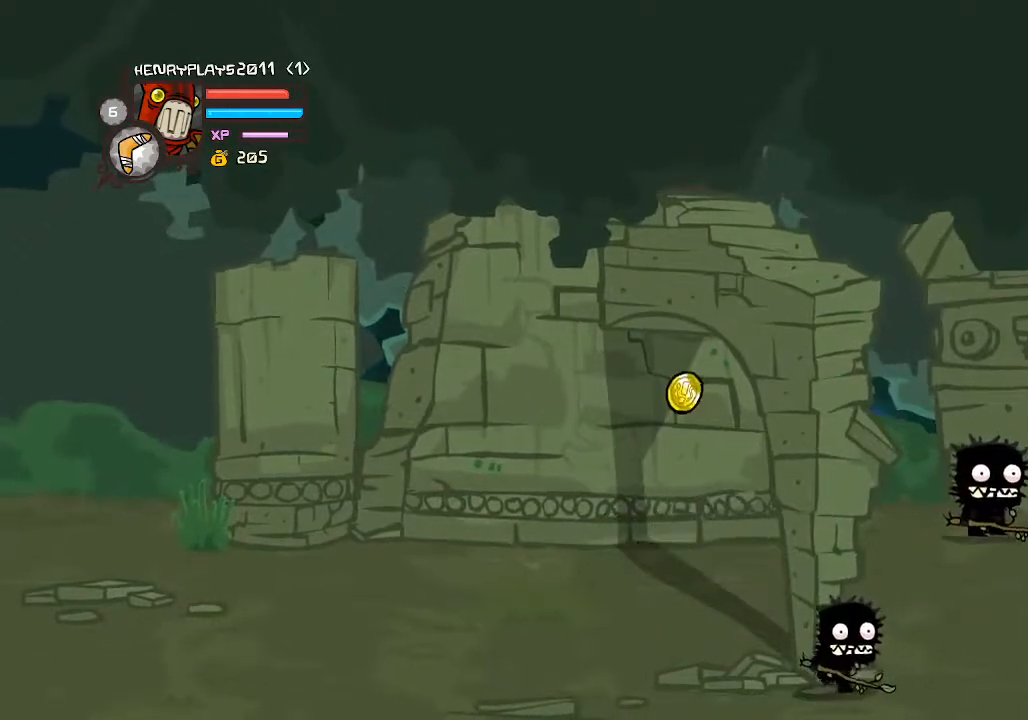
{"buttons": [], "left_stick": "left", "events": [[233, "left_stick", "up-left"], [450, "left_stick", "left"]]}
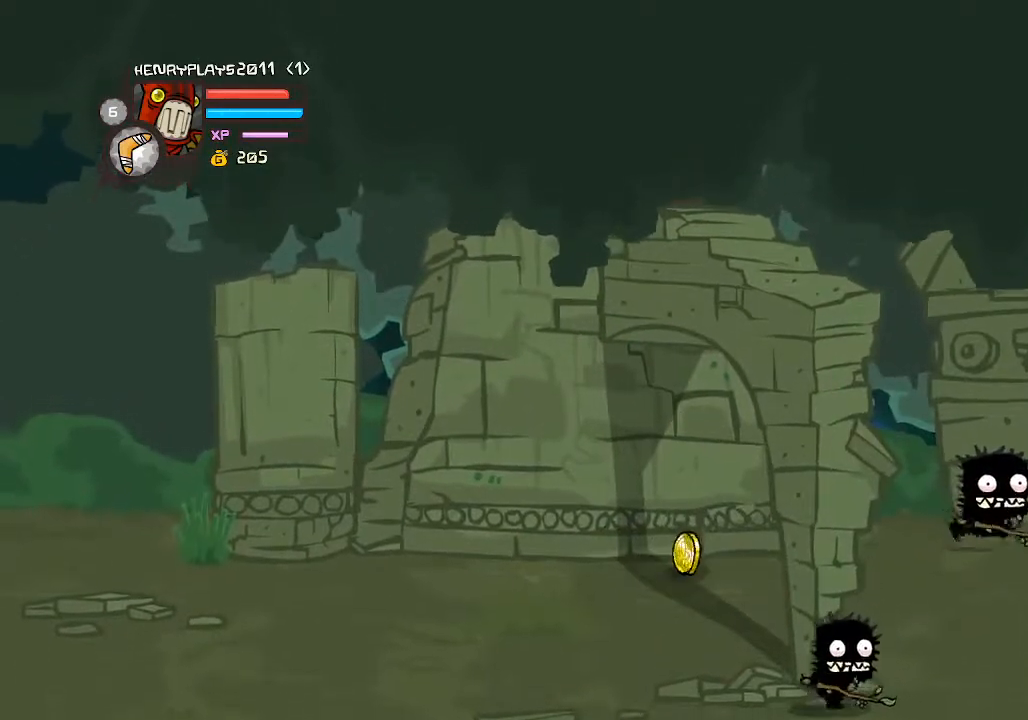
{"buttons": ["X"], "left_stick": "left", "events": [[50, "A", "down"], [183, "A", "up"], [283, "X", "down"], [283, "left_stick", "center"], [400, "X", "up"], [450, "X", "down"], [467, "left_stick", "left"]]}
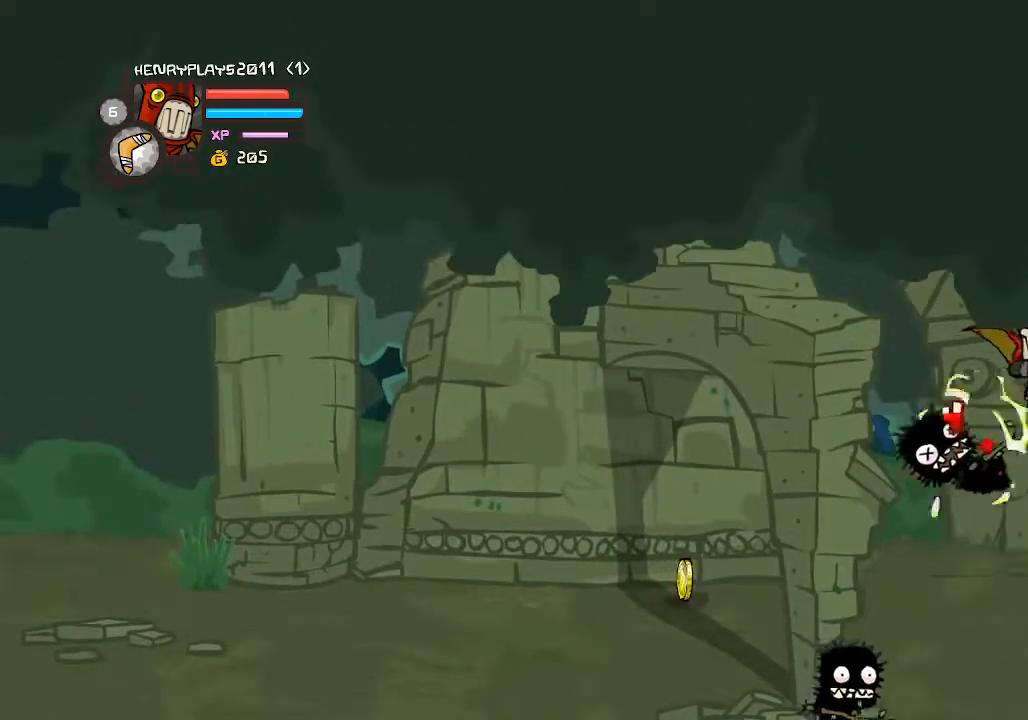
{"buttons": [], "left_stick": "left", "events": [[50, "X", "up"], [167, "Y", "down"], [267, "Y", "up"], [350, "Y", "down"], [467, "Y", "up"]]}
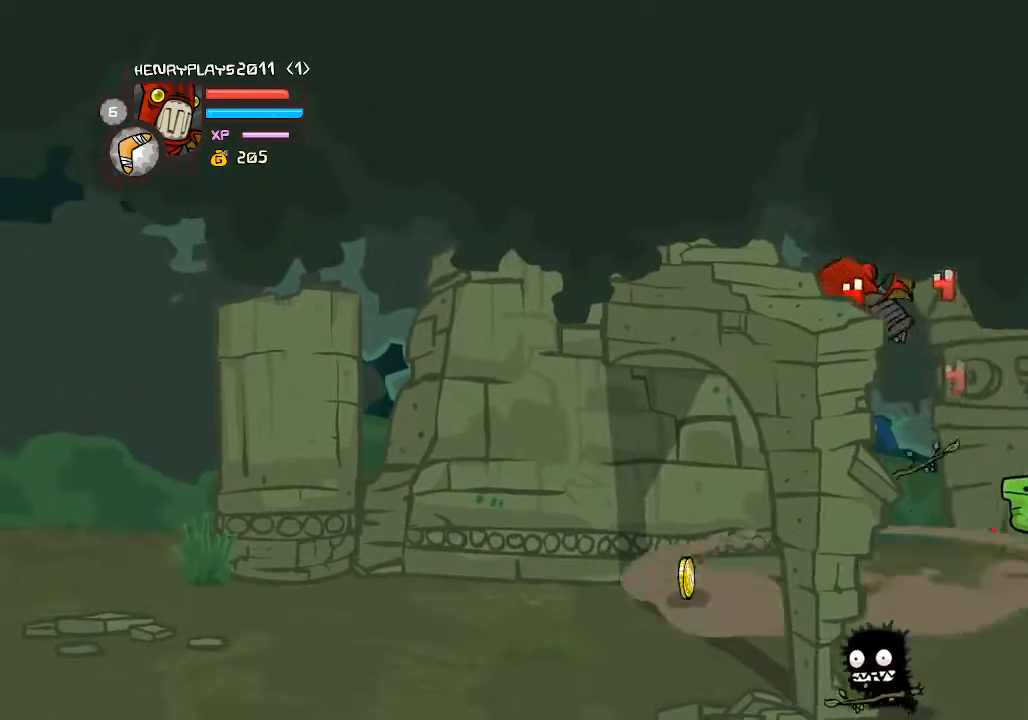
{"buttons": ["X"], "left_stick": "center", "events": [[33, "Y", "down"], [133, "Y", "up"], [133, "left_stick", "center"], [233, "X", "down"], [350, "X", "up"], [433, "X", "down"]]}
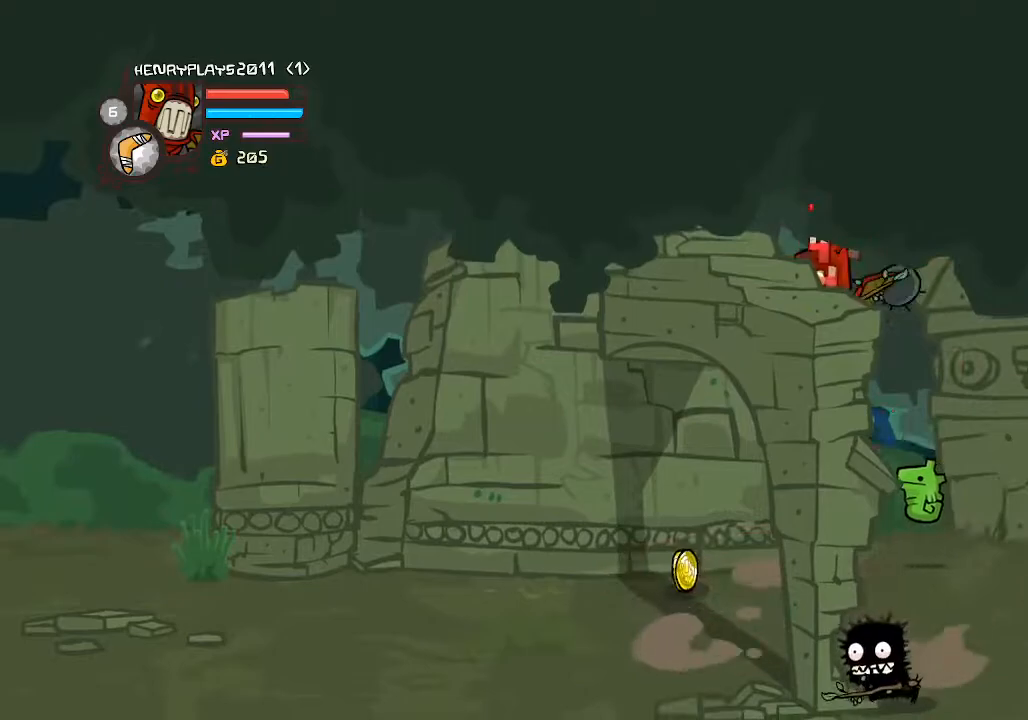
{"buttons": [], "left_stick": "center", "events": [[17, "left_stick", "left"], [50, "X", "up"], [167, "Y", "down"], [267, "Y", "up"], [350, "Y", "down"], [383, "left_stick", "center"], [467, "Y", "up"]]}
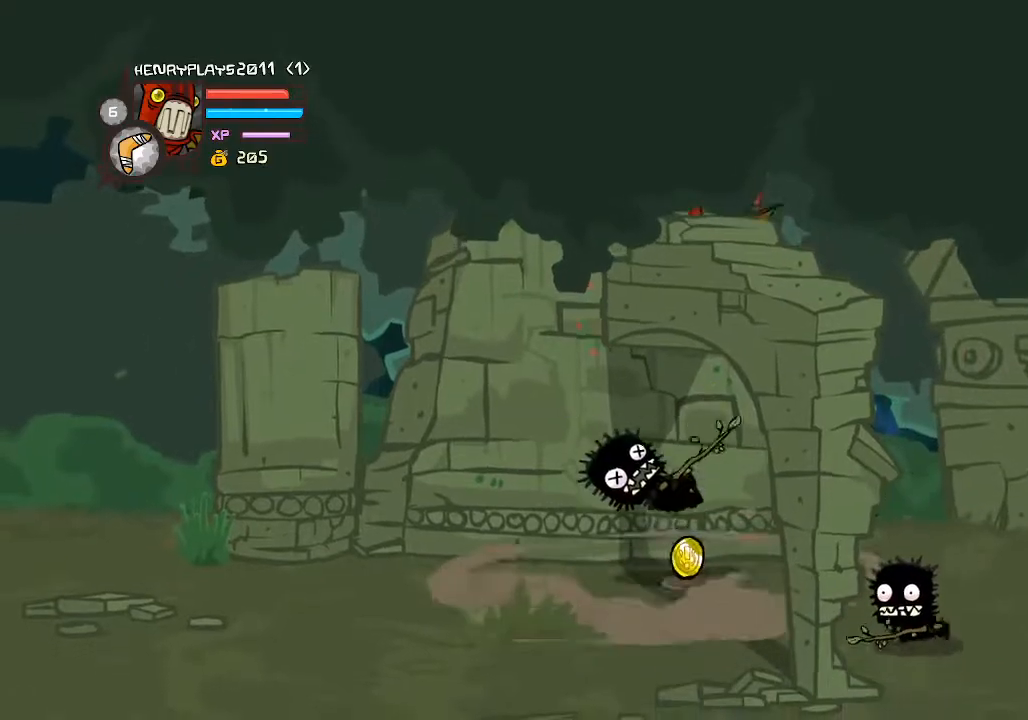
{"buttons": ["X"], "left_stick": "left", "events": [[17, "Y", "down"], [133, "Y", "up"], [200, "left_stick", "left"], [233, "X", "down"], [367, "X", "up"], [450, "X", "down"]]}
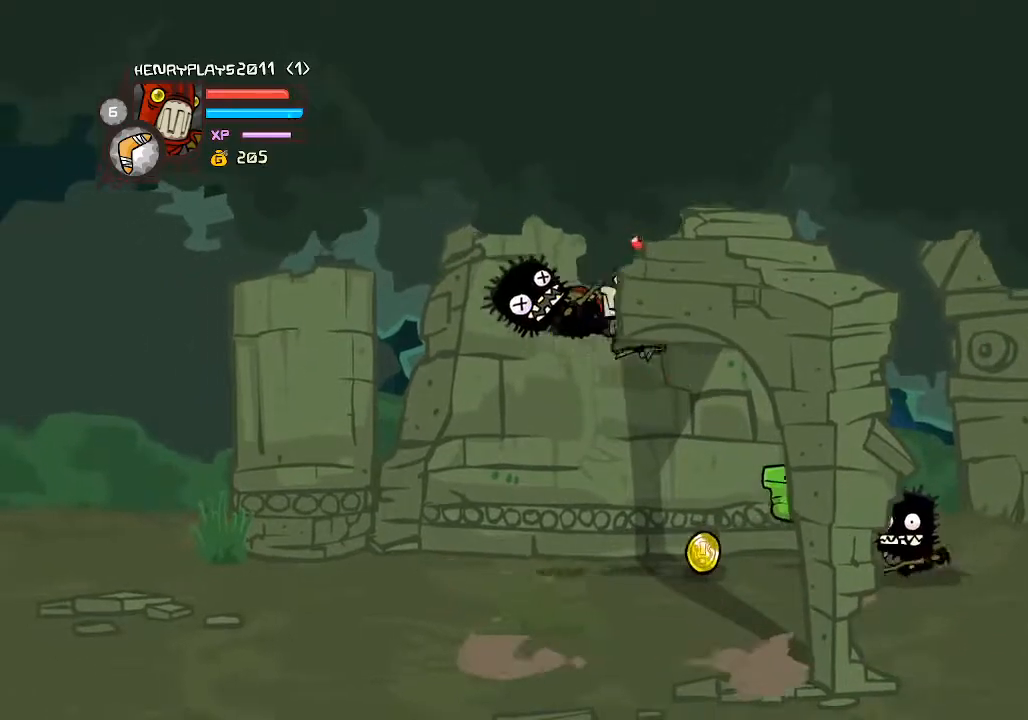
{"buttons": [], "left_stick": "center", "events": [[50, "X", "up"], [183, "Y", "down"], [283, "Y", "up"], [350, "Y", "down"], [433, "left_stick", "center"], [467, "Y", "up"]]}
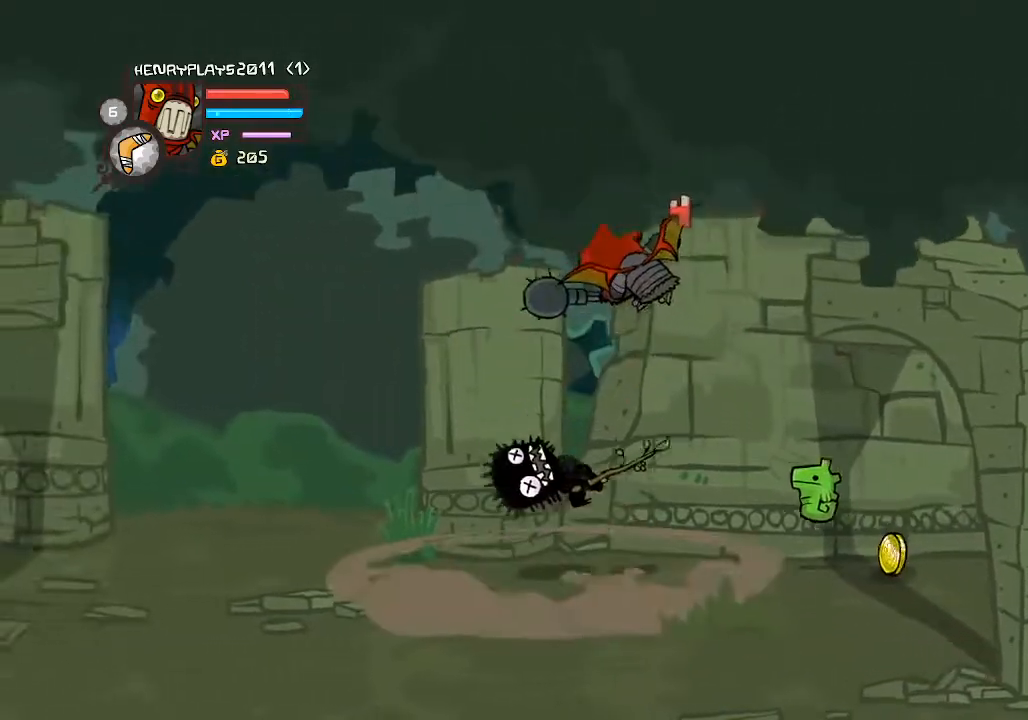
{"buttons": ["X"], "left_stick": "up-right", "events": [[33, "Y", "down"], [150, "Y", "up"], [167, "left_stick", "left"], [250, "X", "down"], [383, "X", "up"], [450, "X", "down"], [483, "left_stick", "up-right"]]}
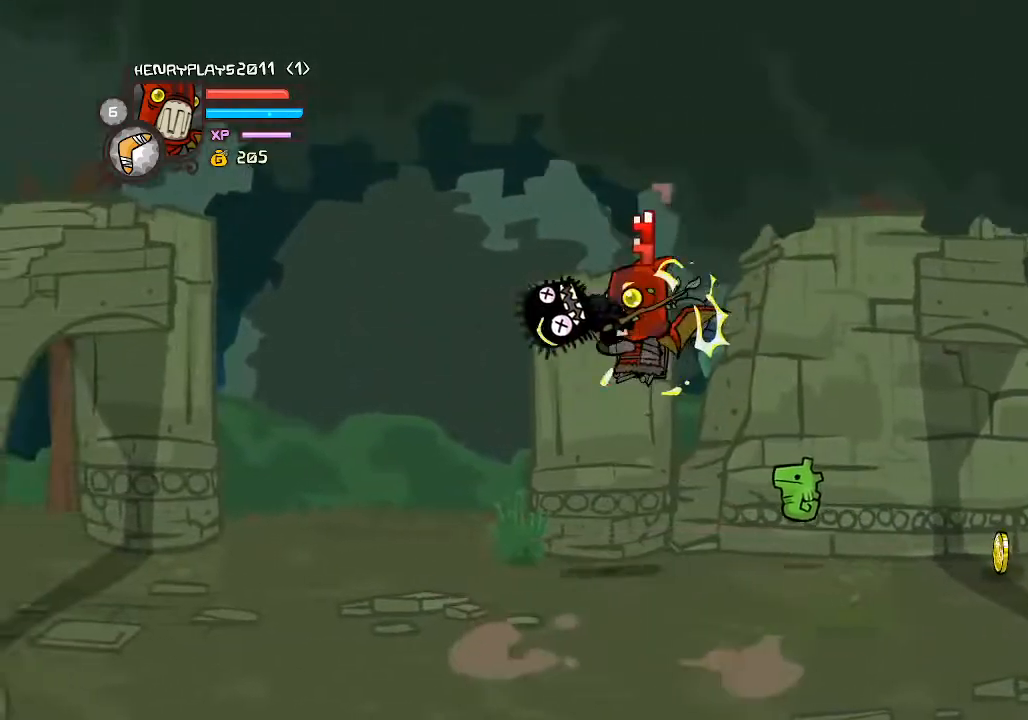
{"buttons": [], "left_stick": "right", "events": [[33, "left_stick", "right"], [67, "X", "up"], [167, "X", "down"], [283, "X", "up"]]}
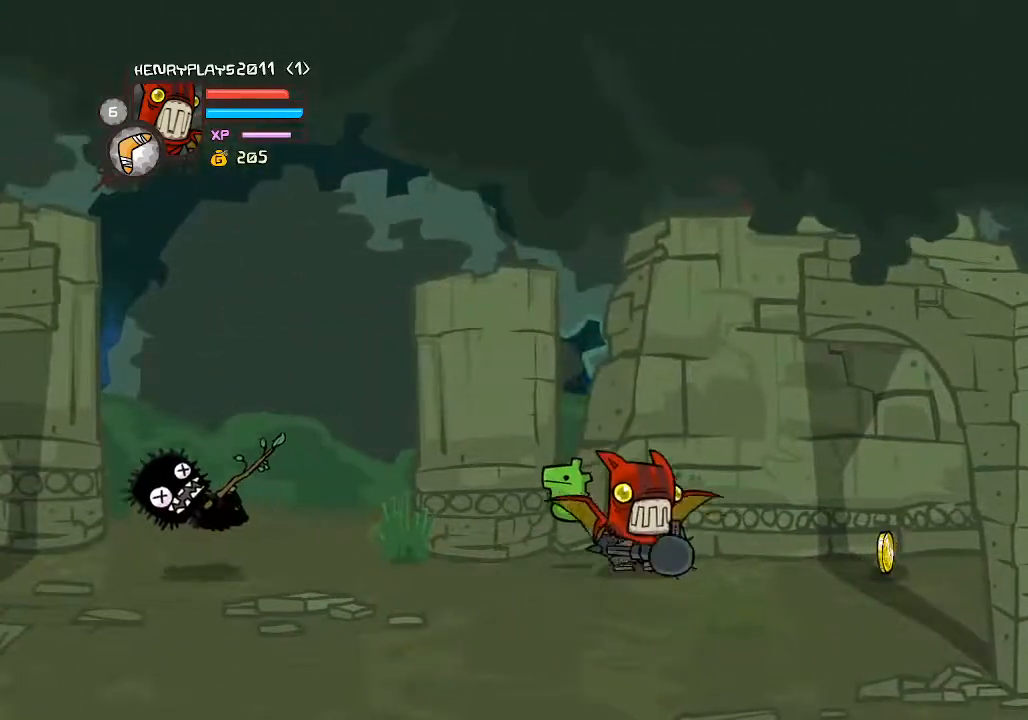
{"buttons": ["R2"], "left_stick": "center", "events": [[17, "left_stick", "up-right"], [267, "A", "down"], [400, "A", "up"], [400, "R2", "down"], [400, "left_stick", "center"]]}
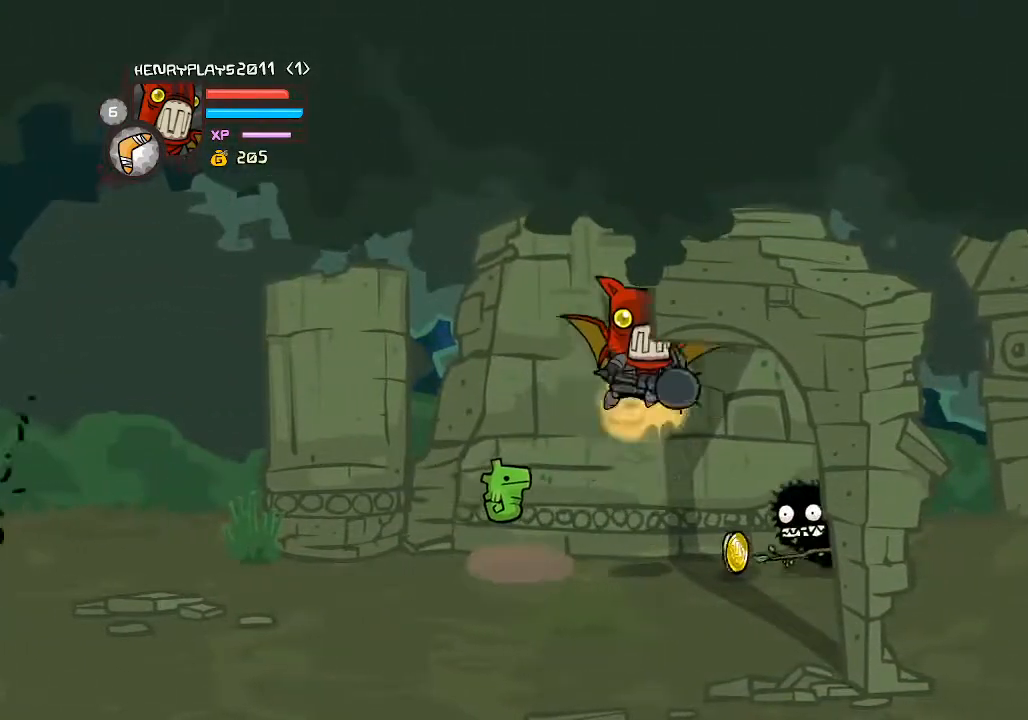
{"buttons": [], "left_stick": "center", "events": [[217, "R2", "up"]]}
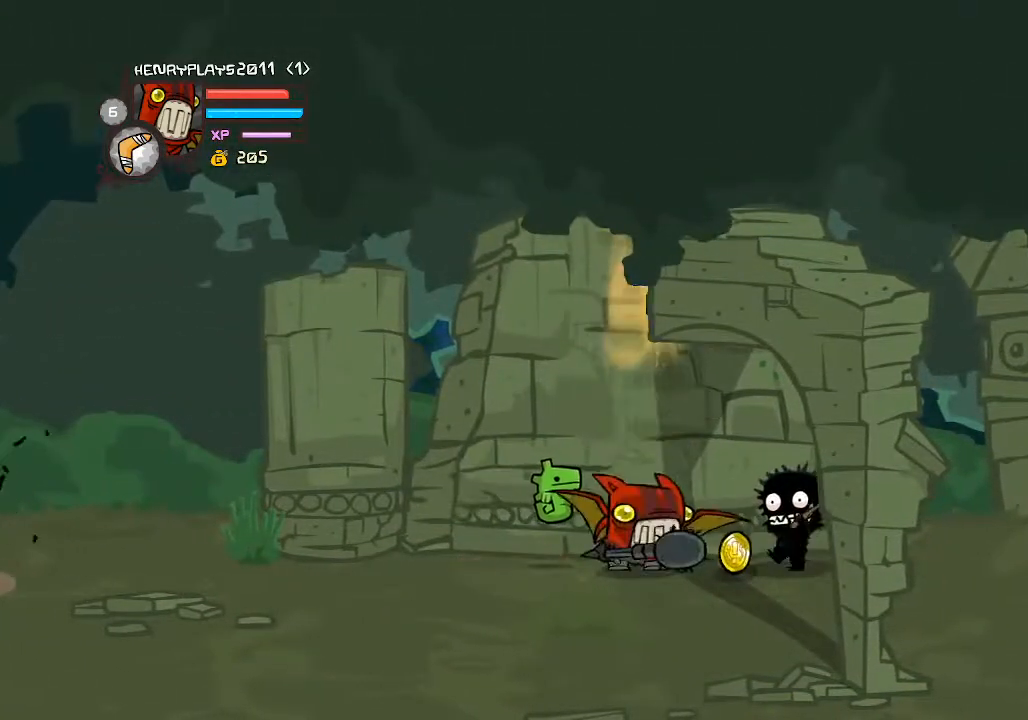
{"buttons": ["A"], "left_stick": "center", "events": [[100, "A", "down"]]}
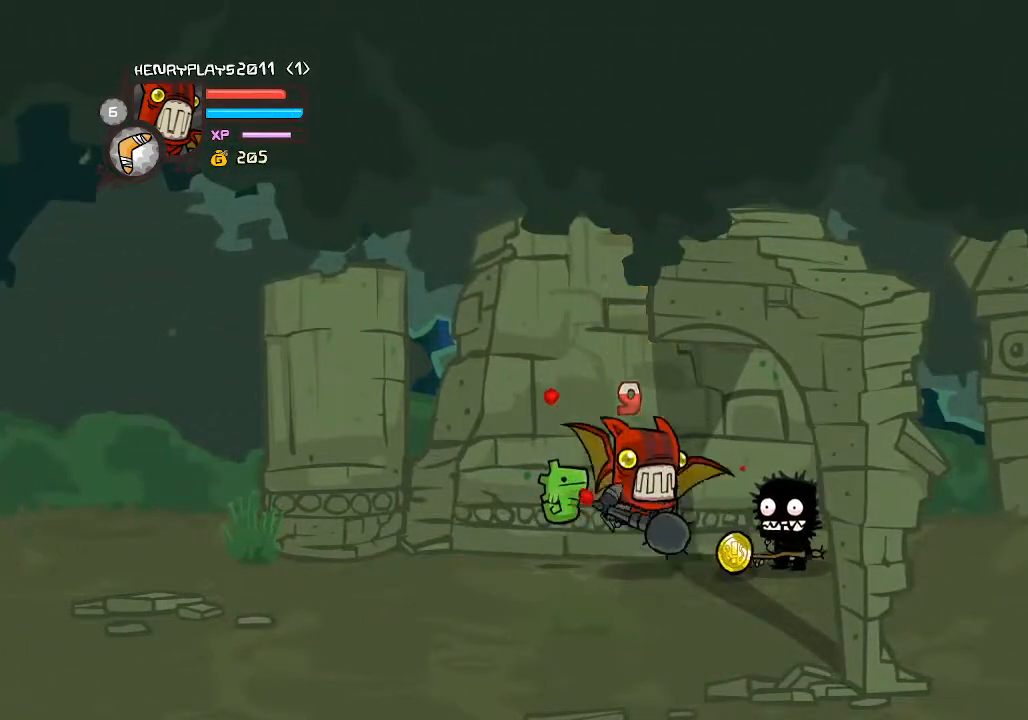
{"buttons": ["A", "R2"], "left_stick": "center", "events": [[17, "A", "up"], [83, "R2", "down"], [350, "A", "down"]]}
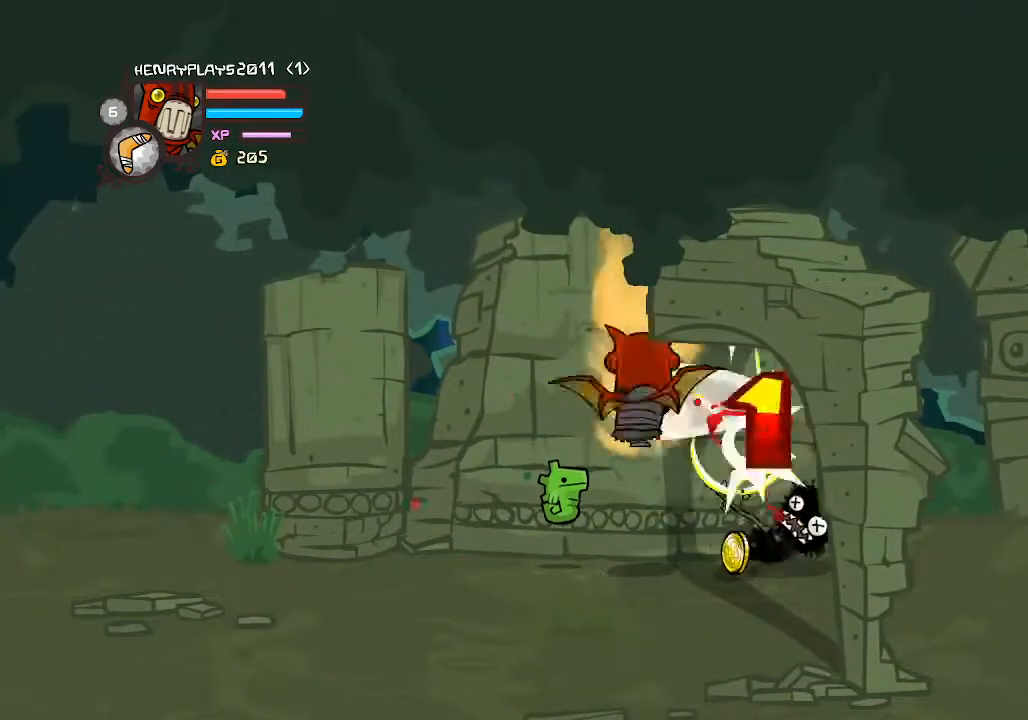
{"buttons": ["R2"], "left_stick": "center", "events": [[100, "A", "up"]]}
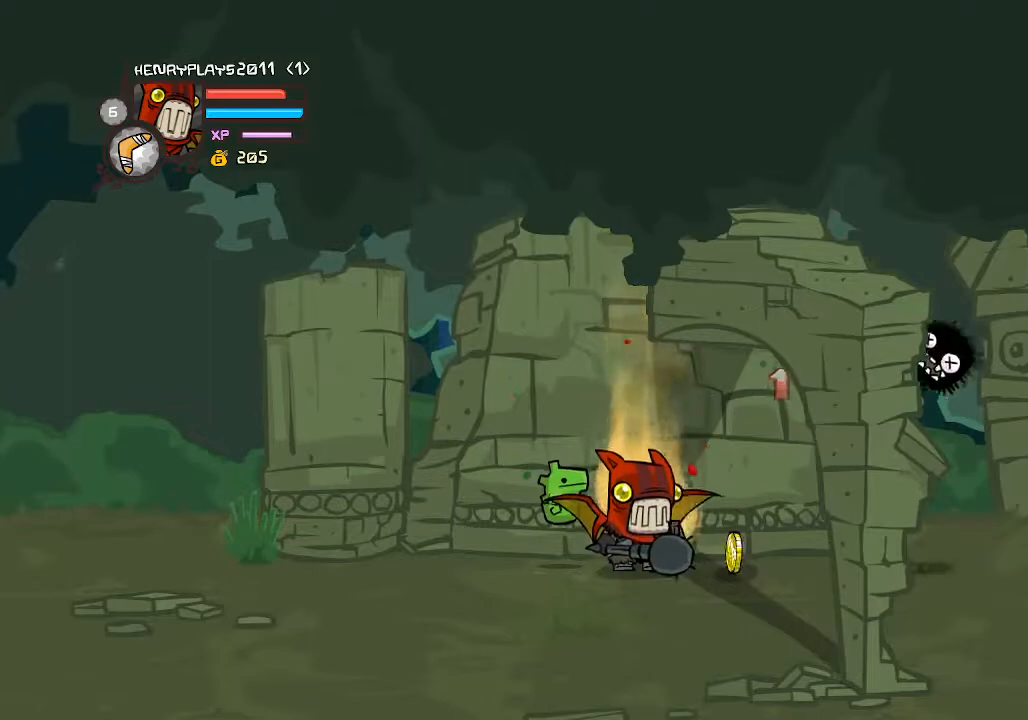
{"buttons": ["R2"], "left_stick": "center", "events": [[17, "R2", "up"], [317, "R2", "down"]]}
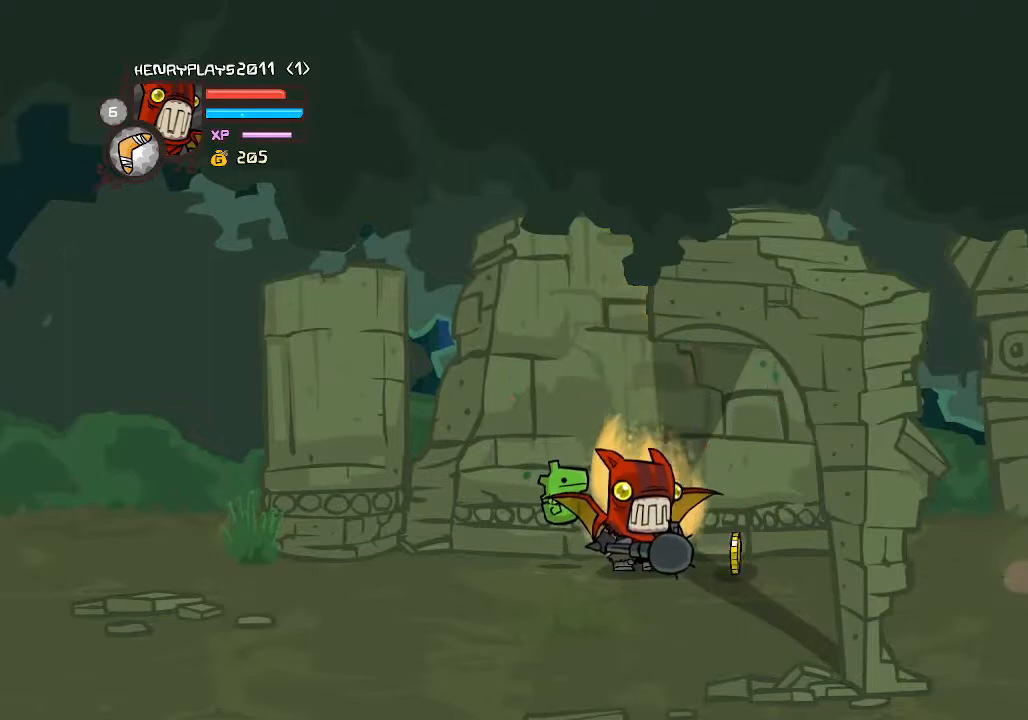
{"buttons": ["R2"], "left_stick": "center", "events": [[100, "A", "down"], [317, "A", "up"]]}
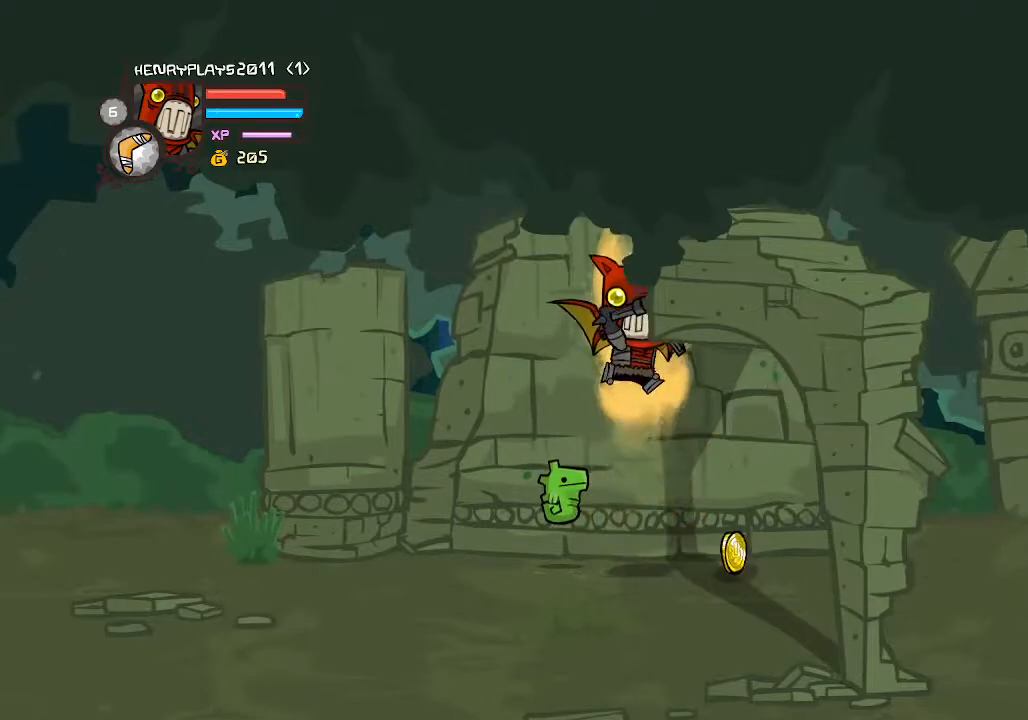
{"buttons": ["A", "R2"], "left_stick": "center", "events": [[400, "A", "down"]]}
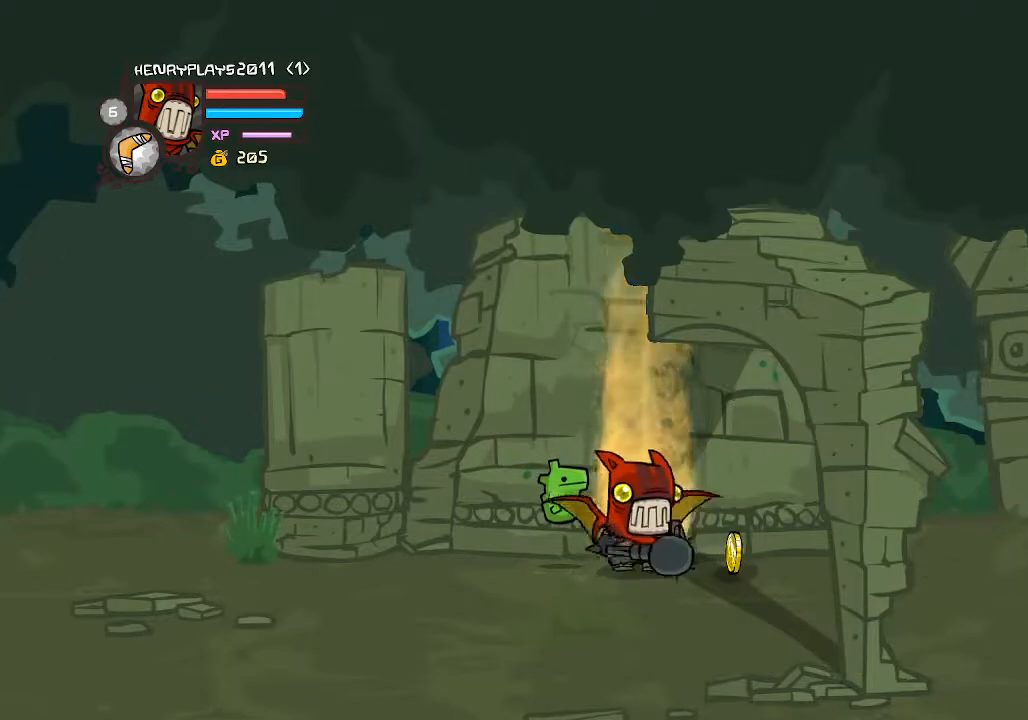
{"buttons": ["R2"], "left_stick": "center", "events": [[233, "A", "up"]]}
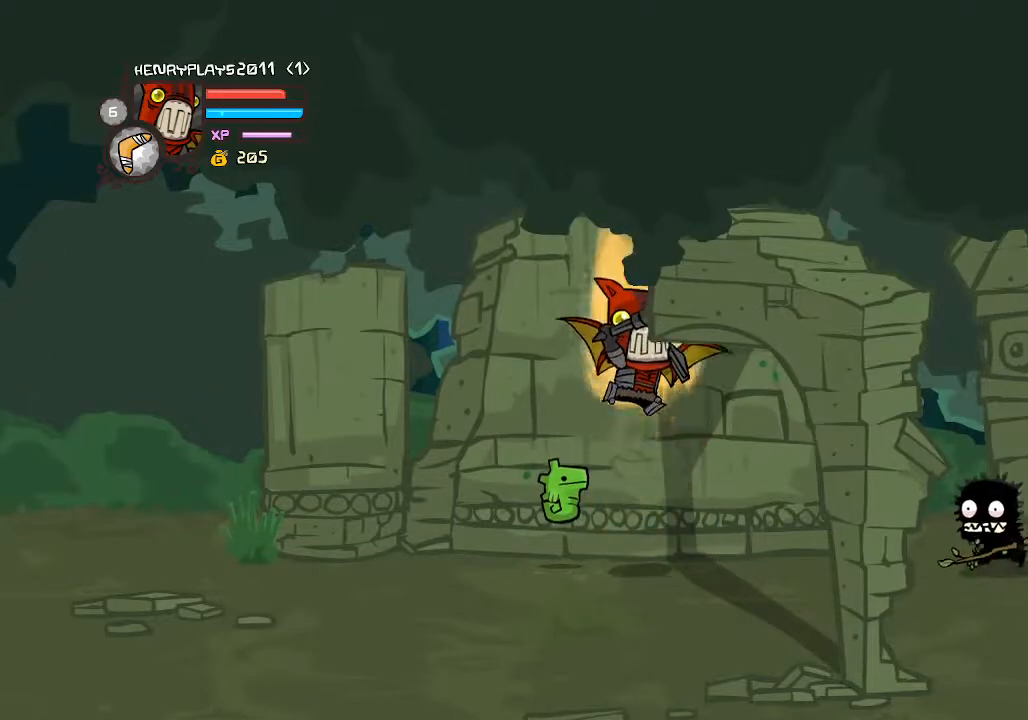
{"buttons": ["A"], "left_stick": "right", "events": [[67, "R2", "up"], [183, "left_stick", "right"], [400, "A", "down"]]}
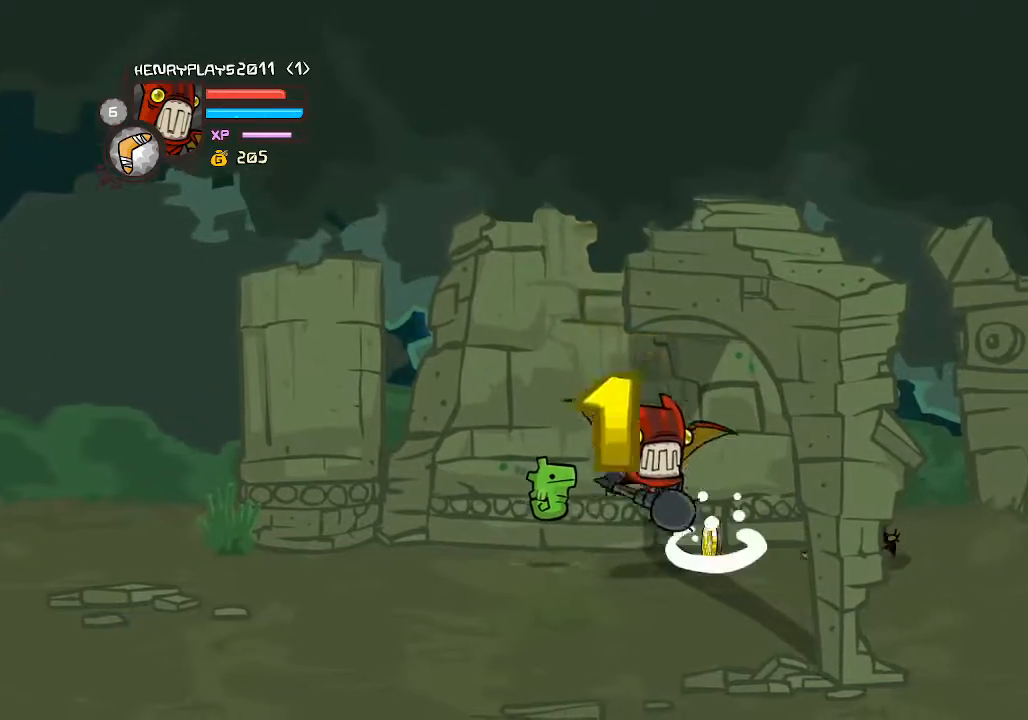
{"buttons": [], "left_stick": "right", "events": [[50, "A", "up"], [217, "X", "down"], [317, "X", "up"], [317, "left_stick", "center"], [383, "X", "down"], [500, "X", "up"], [500, "left_stick", "right"]]}
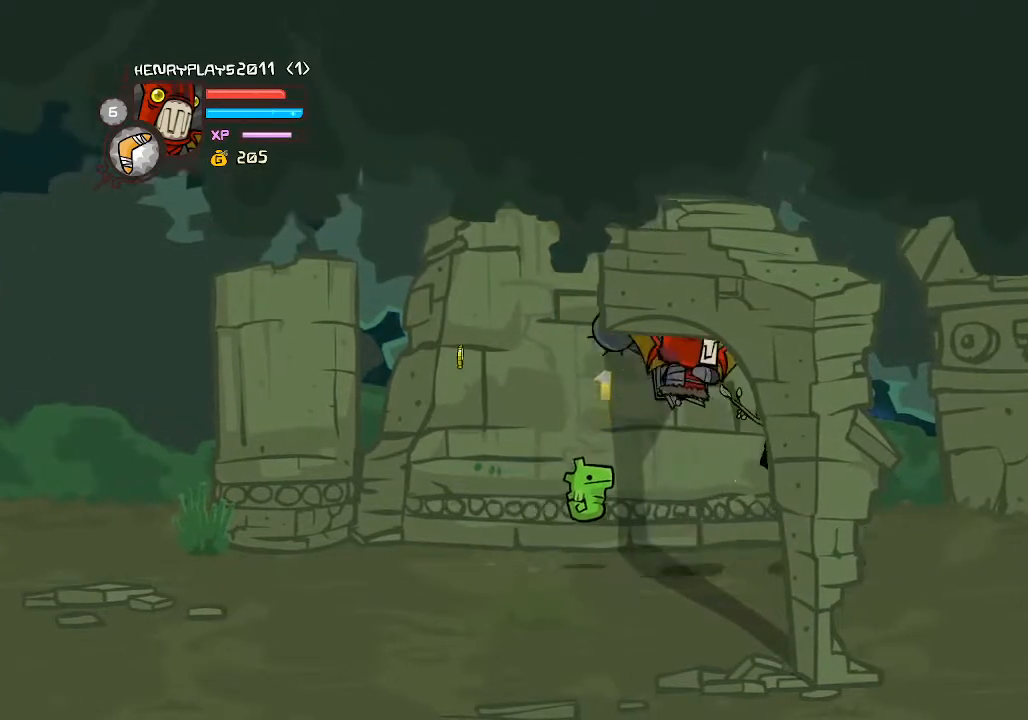
{"buttons": ["Y"], "left_stick": "right", "events": [[133, "Y", "down"], [183, "Y", "up"], [283, "Y", "down"], [383, "Y", "up"], [467, "Y", "down"]]}